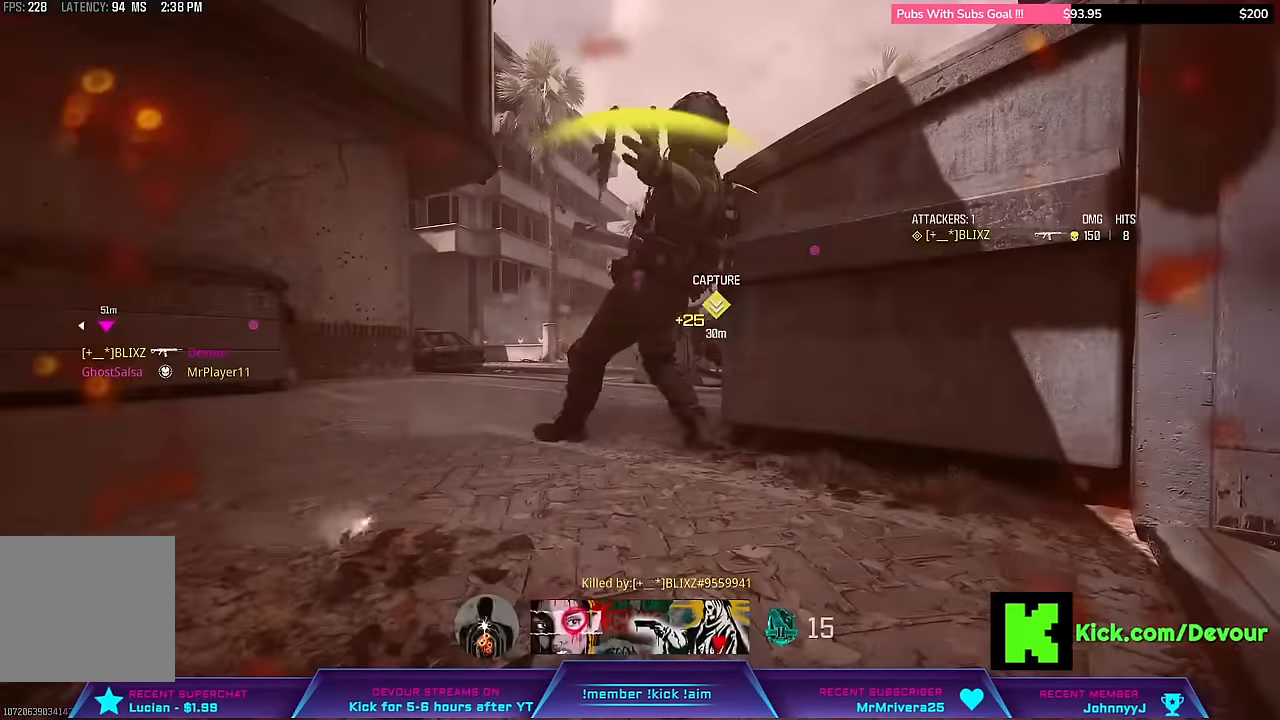
Gameplay with a controller (PlayStation layout); each line is a JSON object with the inputs held at the frame after it. "events" lists button and stick changes between this image and that frame as [ms after this image, input, new state], when the widget could be followed in between. Not read: L1 TOUCHPAD left_stick.
{"buttons": [], "right_stick": "center"}
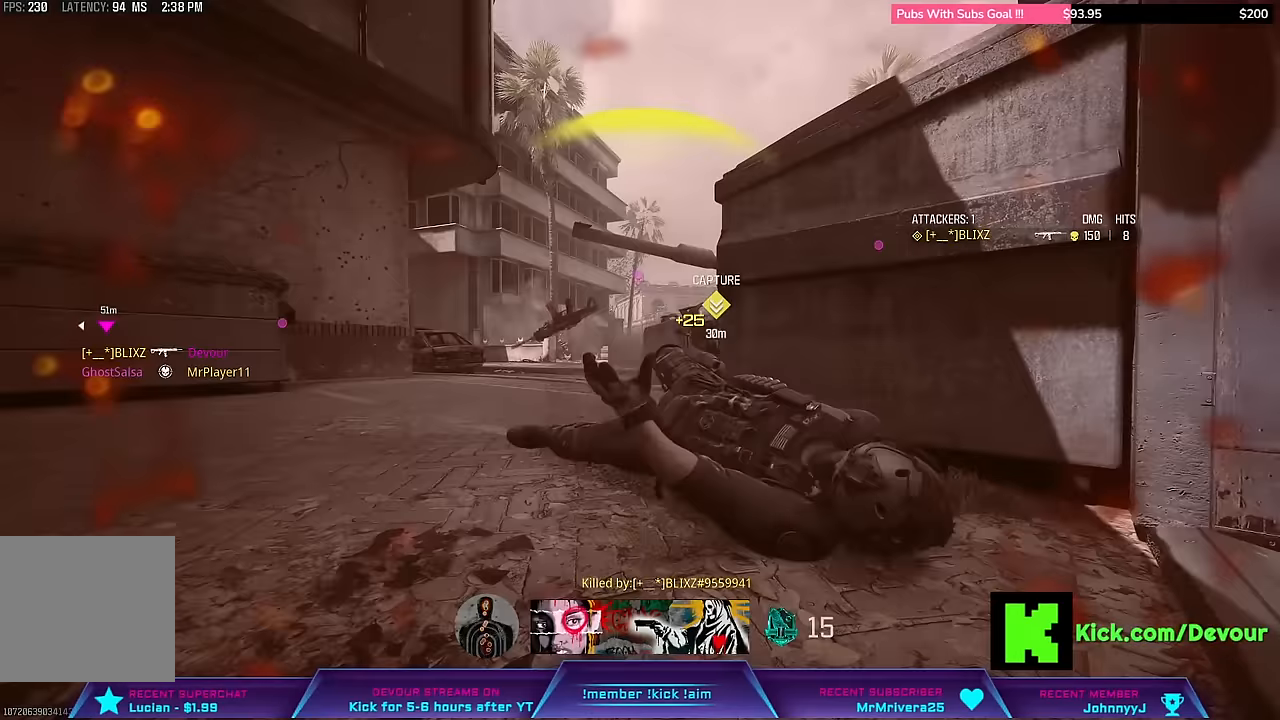
{"buttons": [], "right_stick": "center", "events": [[116, "SQUARE", "down"], [233, "SQUARE", "up"], [383, "SQUARE", "down"], [483, "SQUARE", "up"]]}
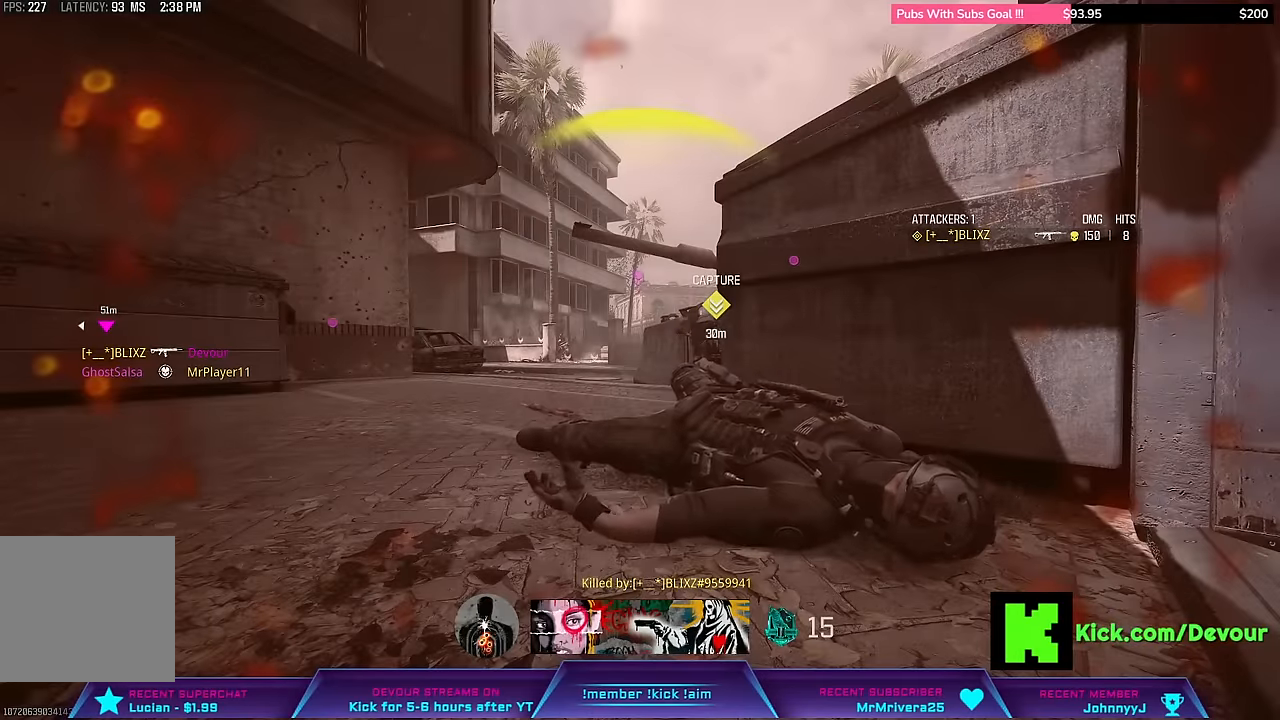
{"buttons": [], "right_stick": "center", "events": [[116, "SQUARE", "down"], [233, "SQUARE", "up"], [316, "SQUARE", "down"], [450, "SQUARE", "up"]]}
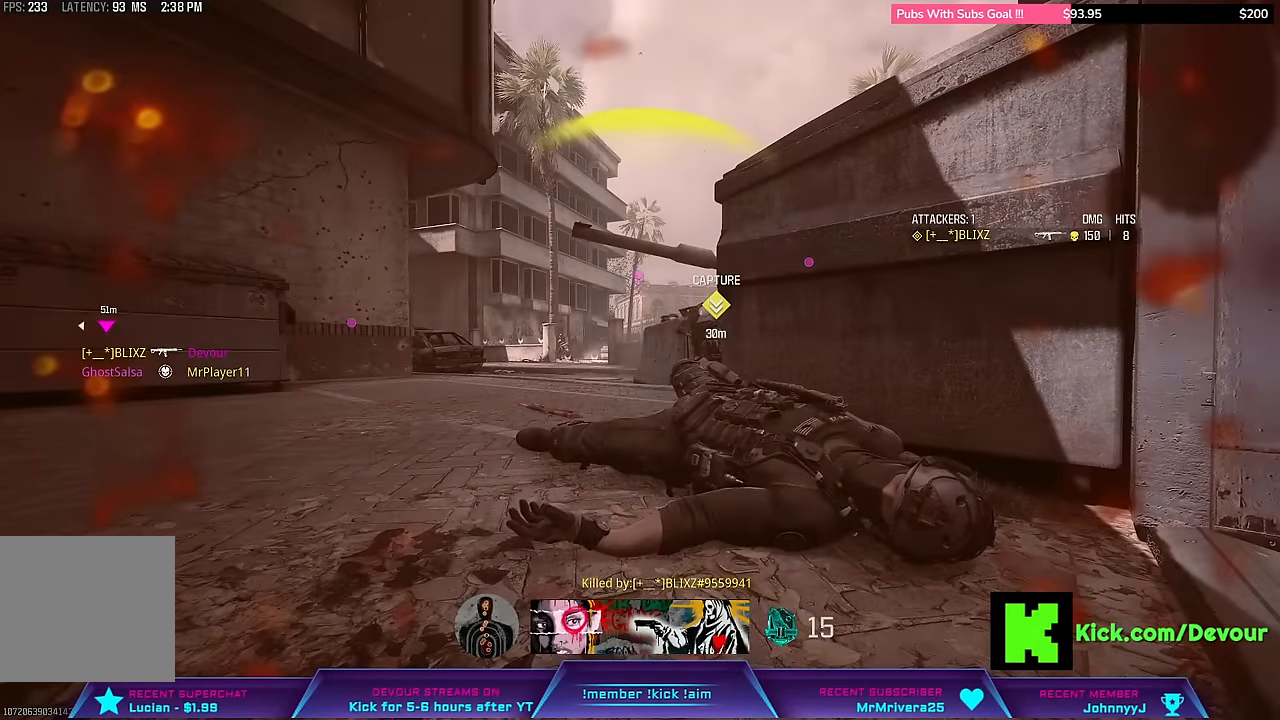
{"buttons": [], "right_stick": "center", "events": [[16, "SQUARE", "down"], [133, "SQUARE", "up"], [183, "SQUARE", "down"], [317, "SQUARE", "up"], [367, "SQUARE", "down"], [450, "SQUARE", "up"]]}
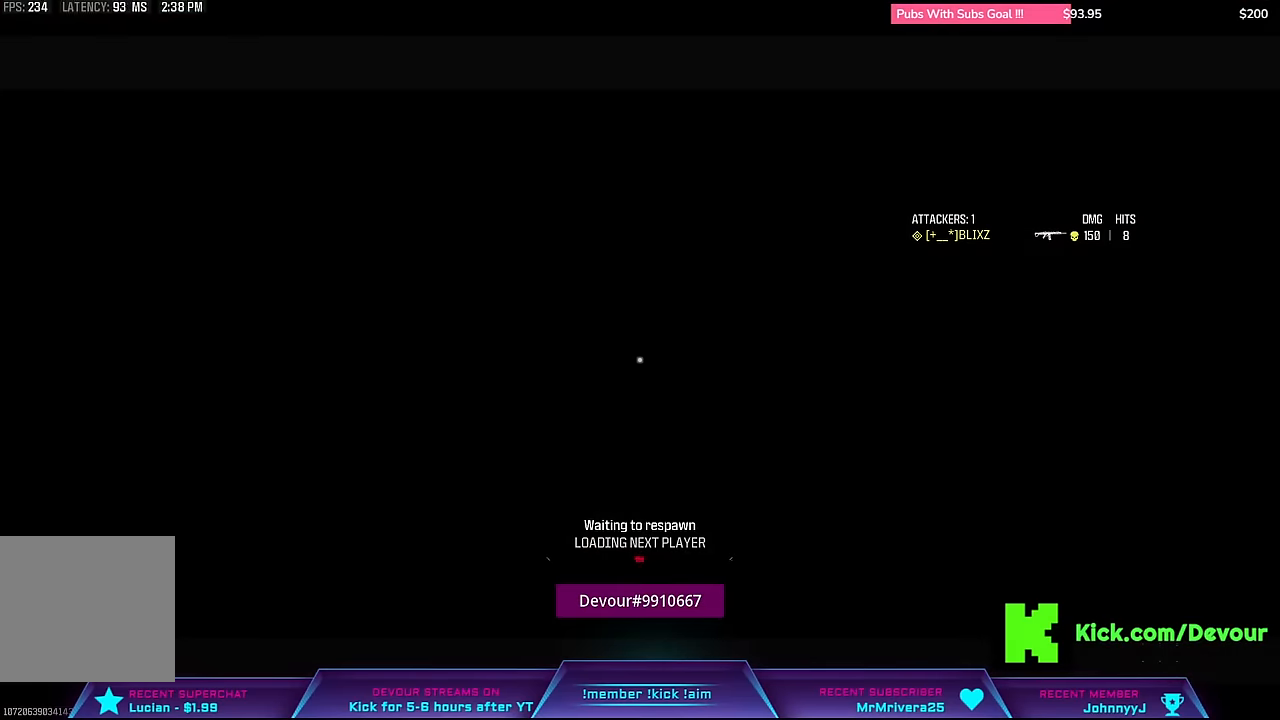
{"buttons": ["SQUARE"], "right_stick": "center", "events": [[33, "SQUARE", "down"], [133, "SQUARE", "up"], [233, "SQUARE", "down"], [333, "SQUARE", "up"], [400, "SQUARE", "down"]]}
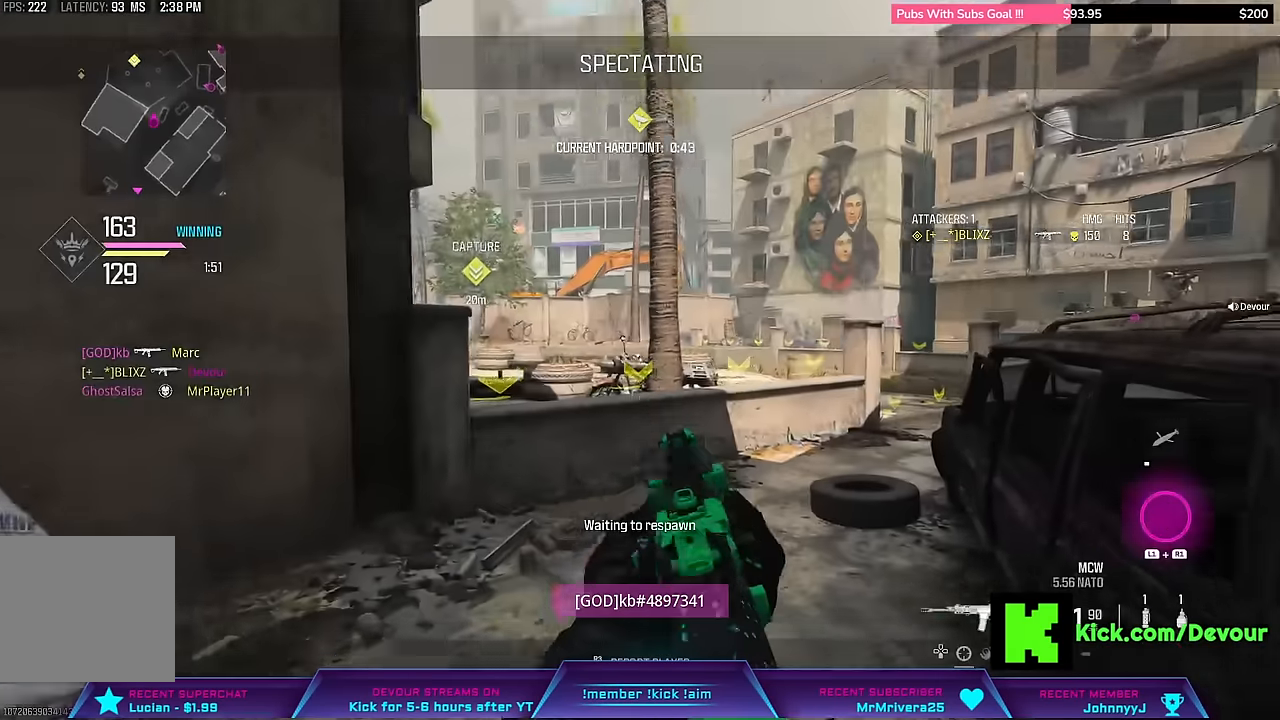
{"buttons": ["SQUARE"], "right_stick": "center", "events": [[150, "SQUARE", "up"], [250, "SQUARE", "down"], [350, "L3", "down"], [350, "SQUARE", "up"], [450, "SQUARE", "down"], [500, "L3", "up"]]}
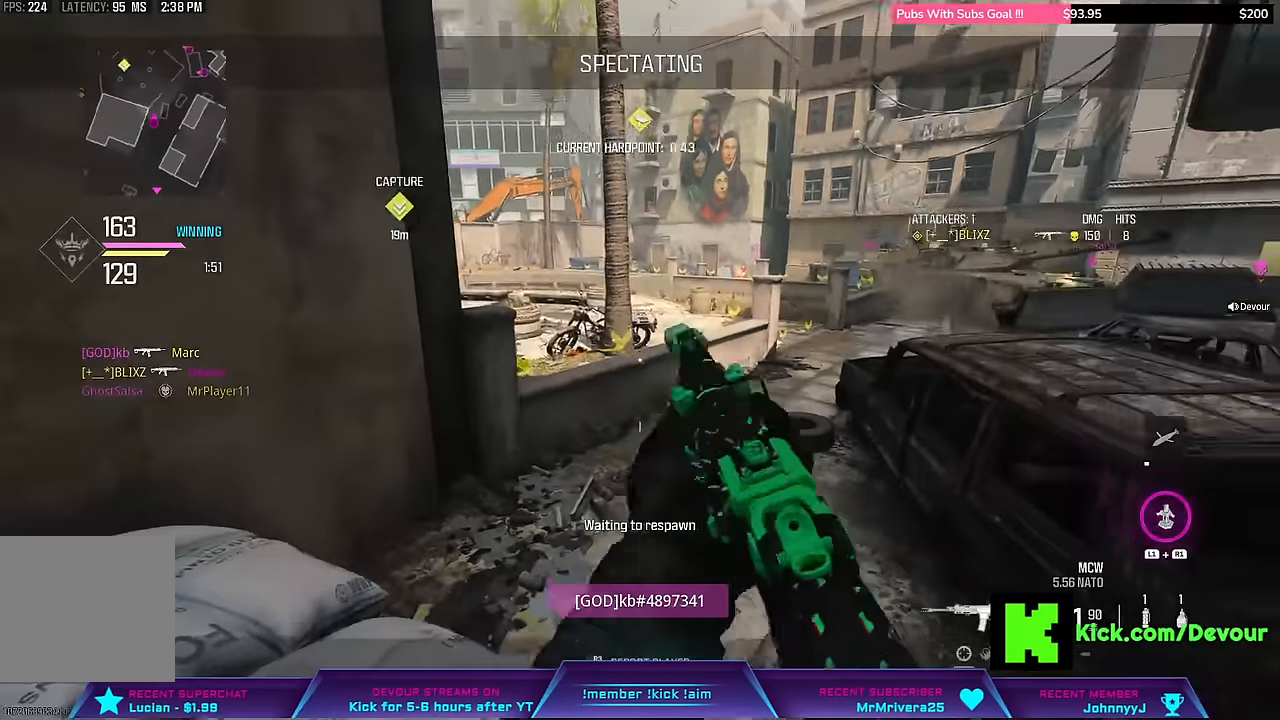
{"buttons": [], "right_stick": "center", "events": [[17, "SQUARE", "up"]]}
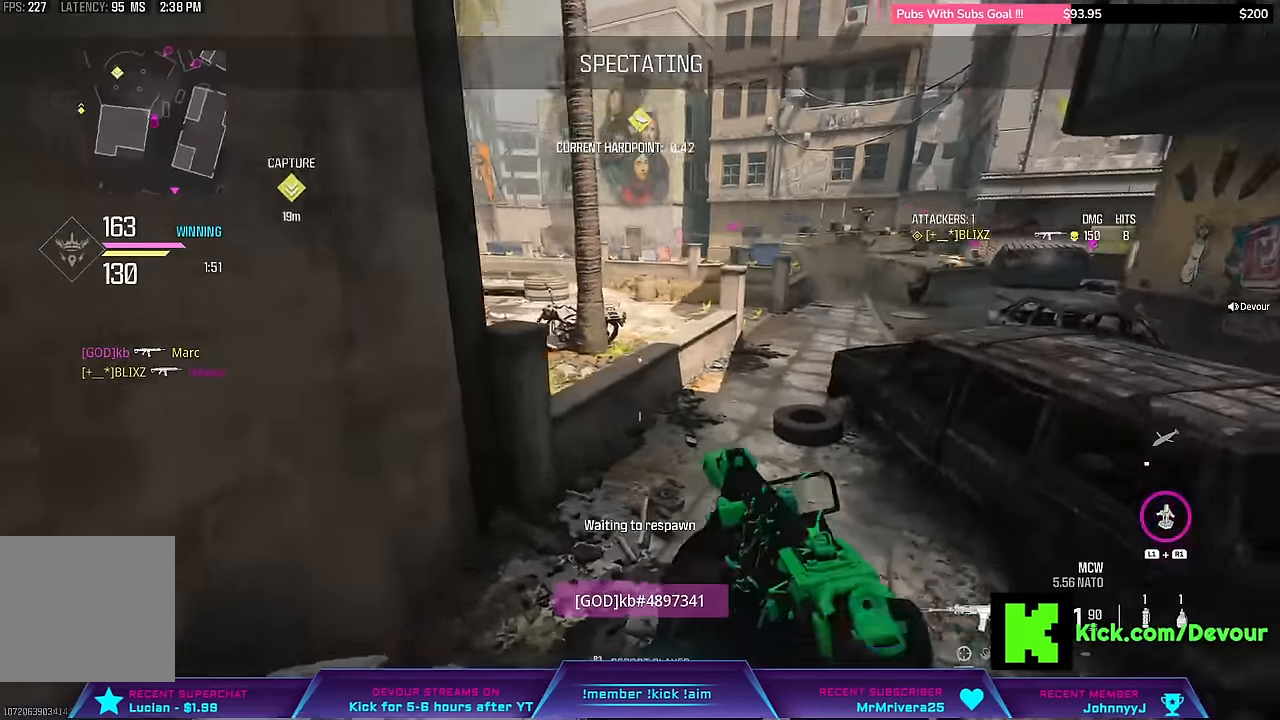
{"buttons": [], "right_stick": "center"}
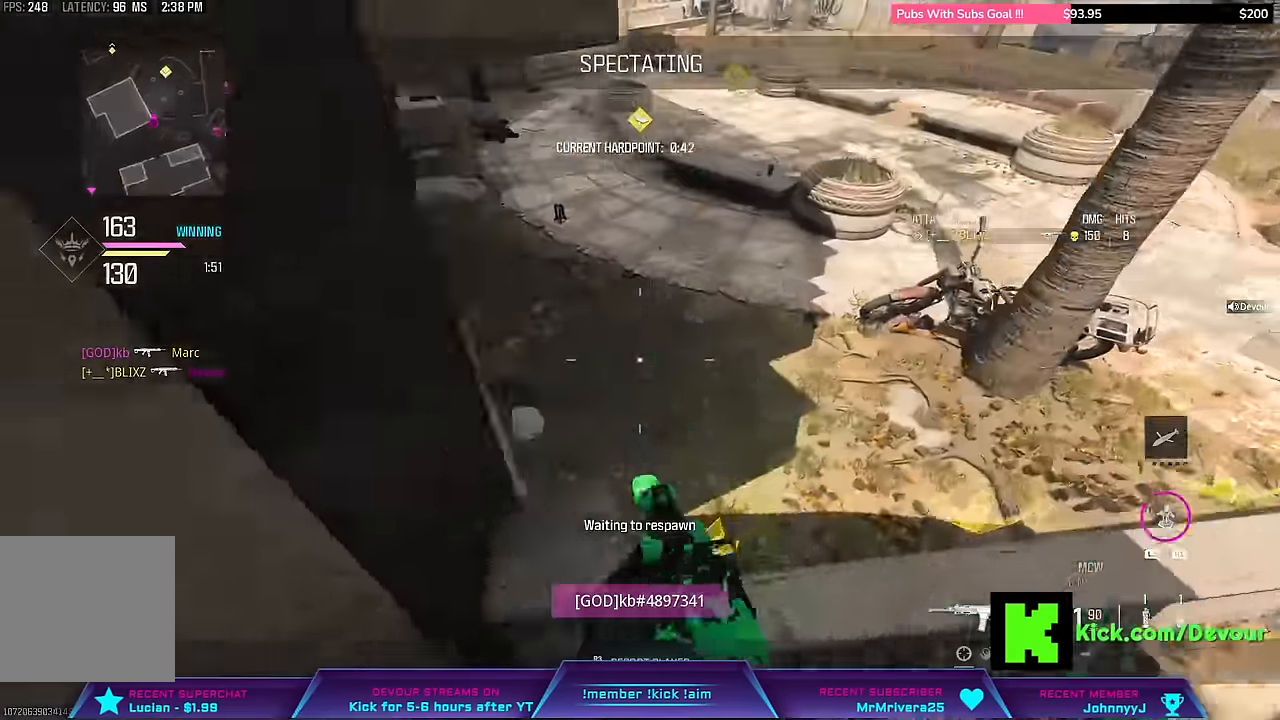
{"buttons": [], "right_stick": "center", "events": [[100, "right_stick", "down-right"], [250, "right_stick", "center"]]}
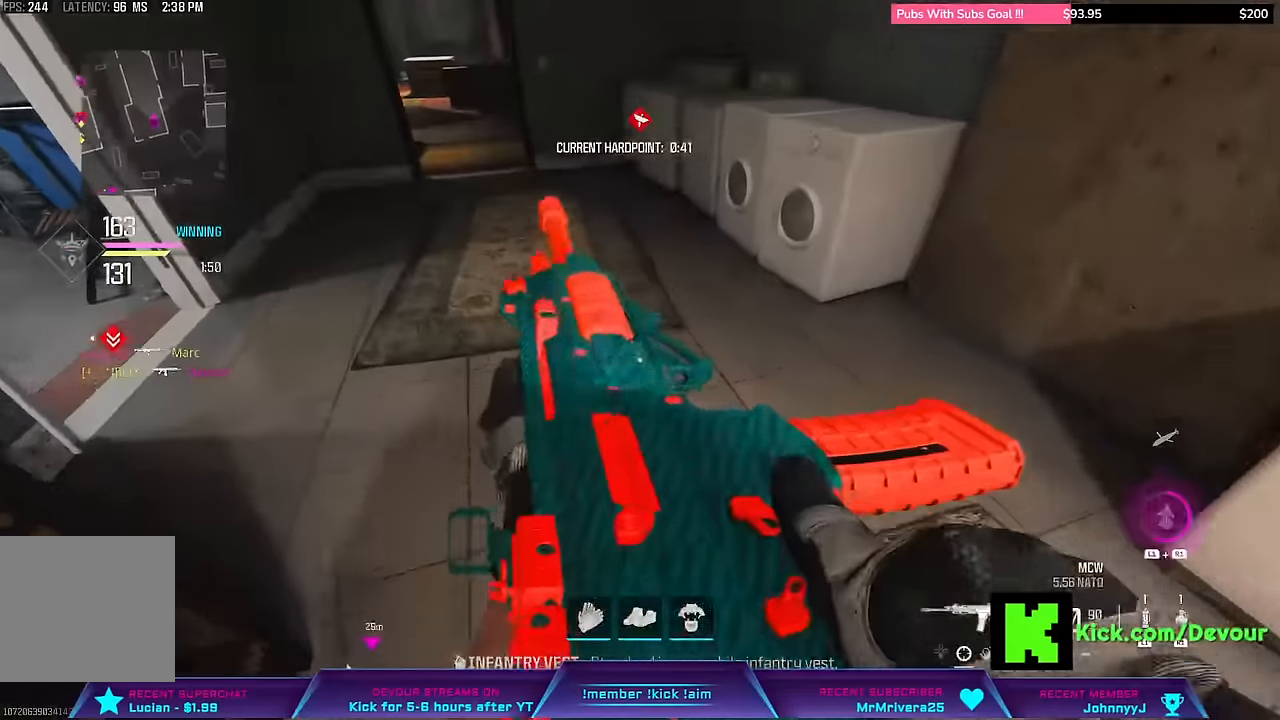
{"buttons": [], "right_stick": "left", "events": [[217, "L3", "down"], [217, "right_stick", "left"], [400, "L3", "up"]]}
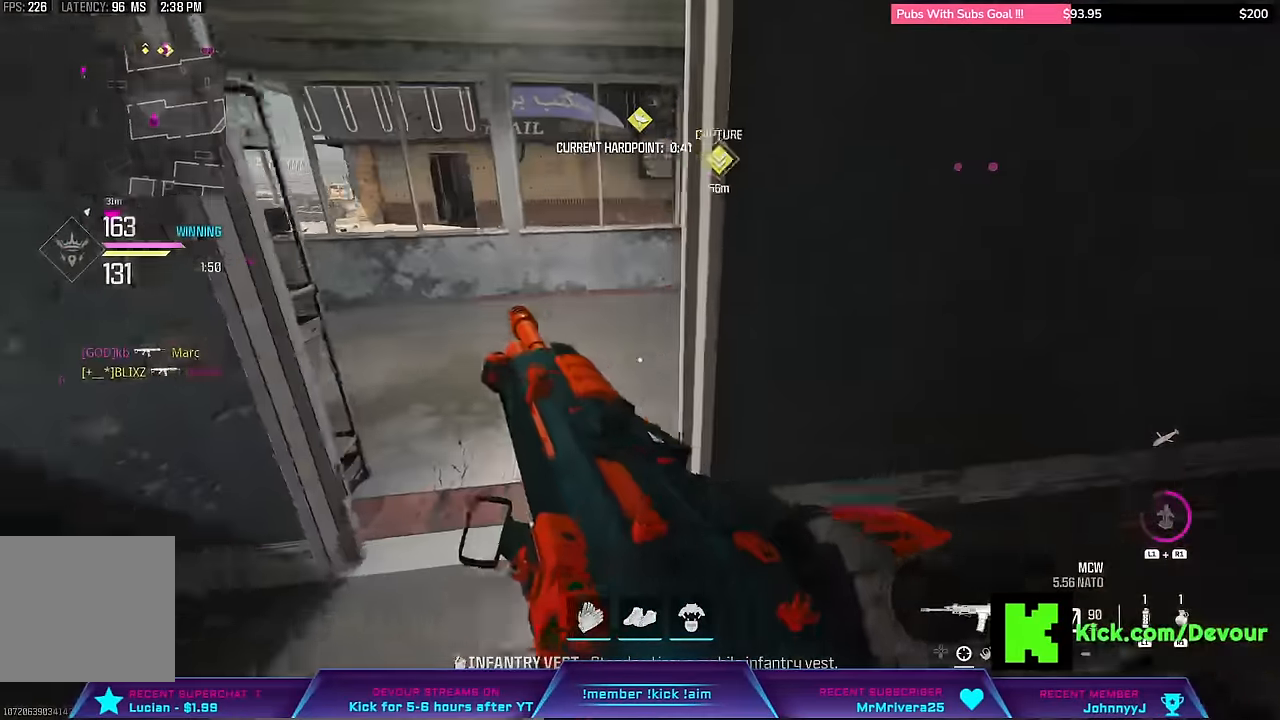
{"buttons": [], "right_stick": "up", "events": [[100, "right_stick", "center"], [133, "TRIANGLE", "down"], [183, "TRIANGLE", "up"], [267, "L3", "down"], [383, "L3", "up"], [450, "right_stick", "up"]]}
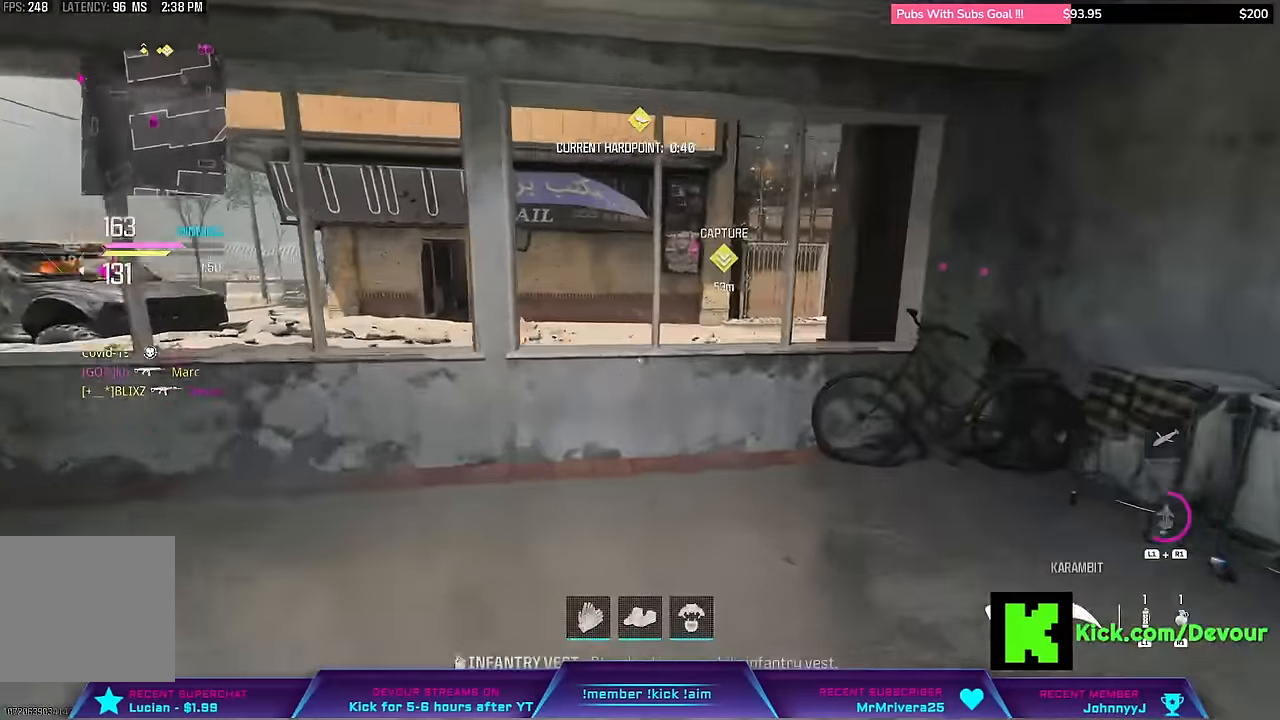
{"buttons": ["L3"], "right_stick": "center", "events": [[67, "right_stick", "center"], [183, "L3", "down"], [283, "L3", "up"], [383, "L3", "down"]]}
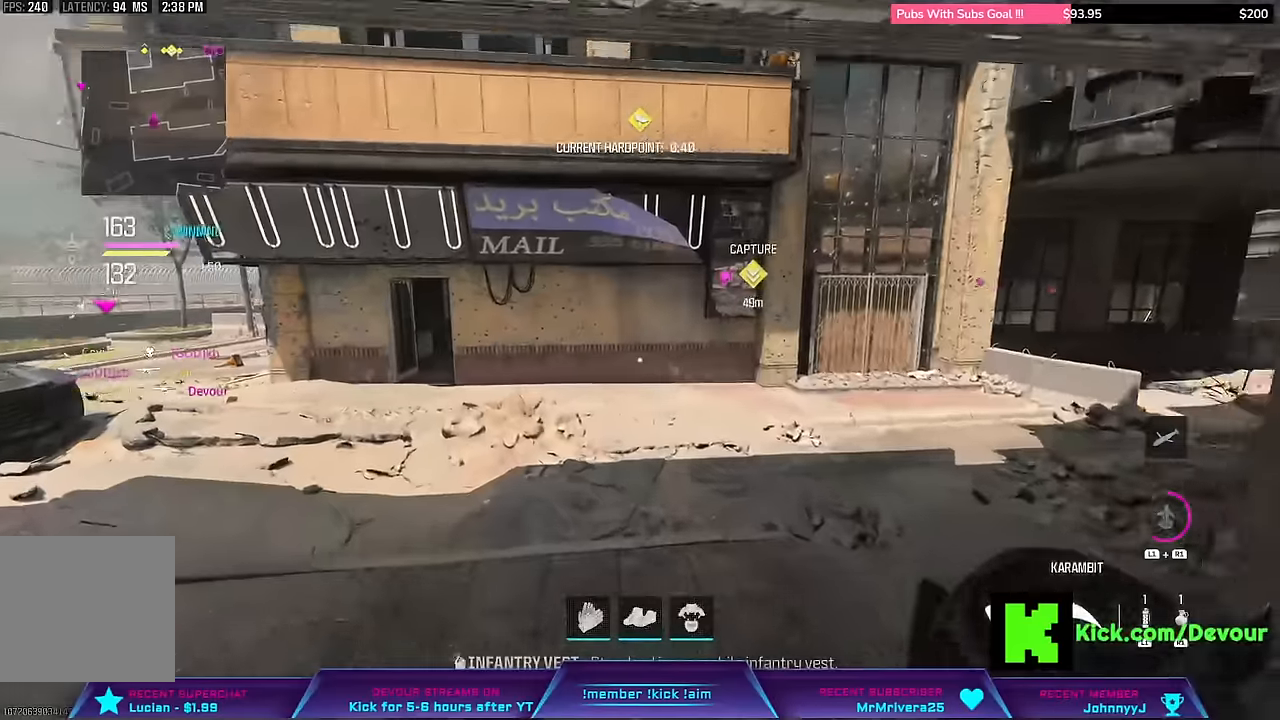
{"buttons": [], "right_stick": "left", "events": [[17, "L3", "up"], [133, "L3", "down"], [200, "right_stick", "left"], [233, "L3", "up"], [350, "L3", "down"], [467, "L3", "up"]]}
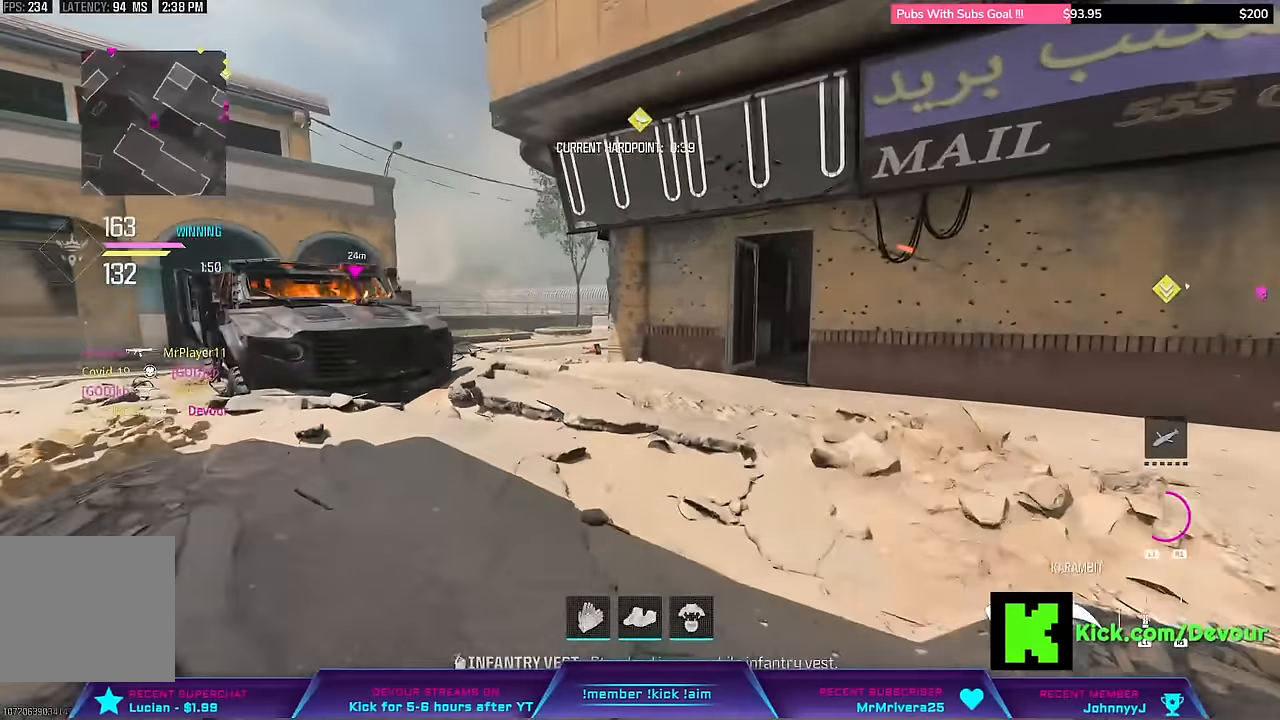
{"buttons": ["L3"], "right_stick": "center"}
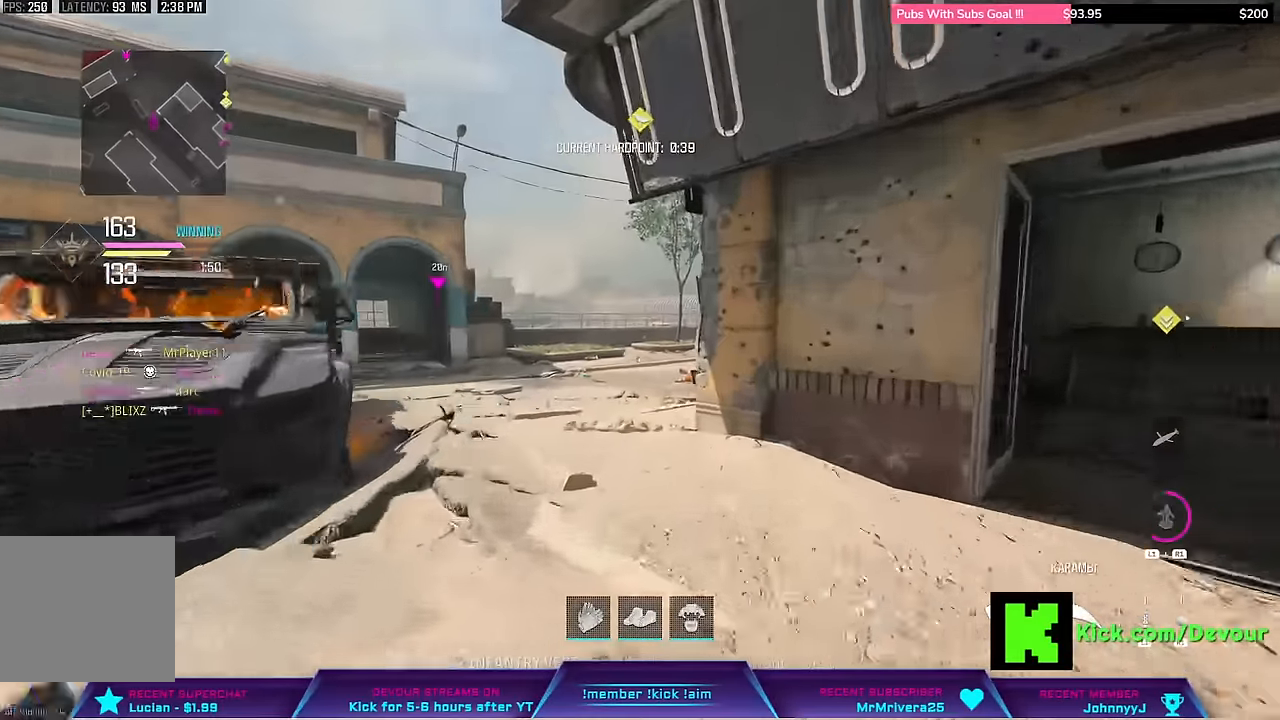
{"buttons": ["R1"], "right_stick": "center", "events": [[67, "L3", "up"], [267, "L3", "down"], [450, "R1", "down"], [483, "L3", "up"]]}
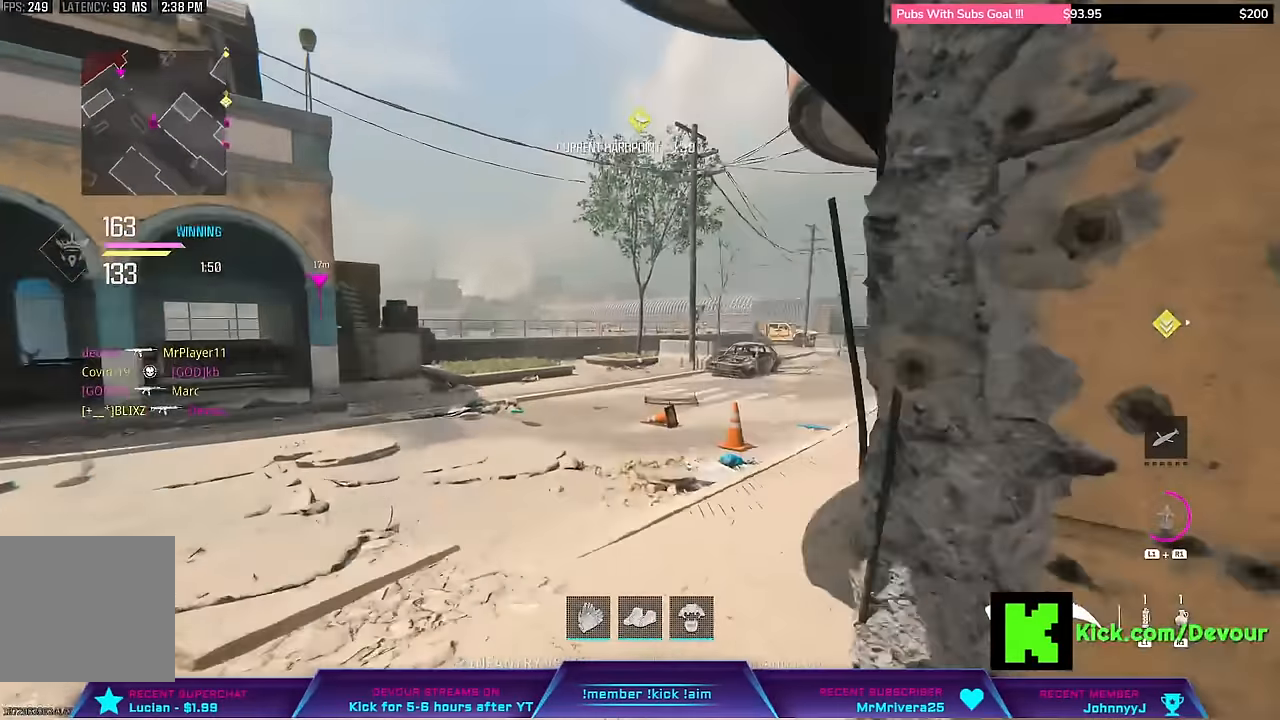
{"buttons": [], "right_stick": "center", "events": [[17, "R1", "up"], [67, "R1", "down"], [450, "R1", "up"]]}
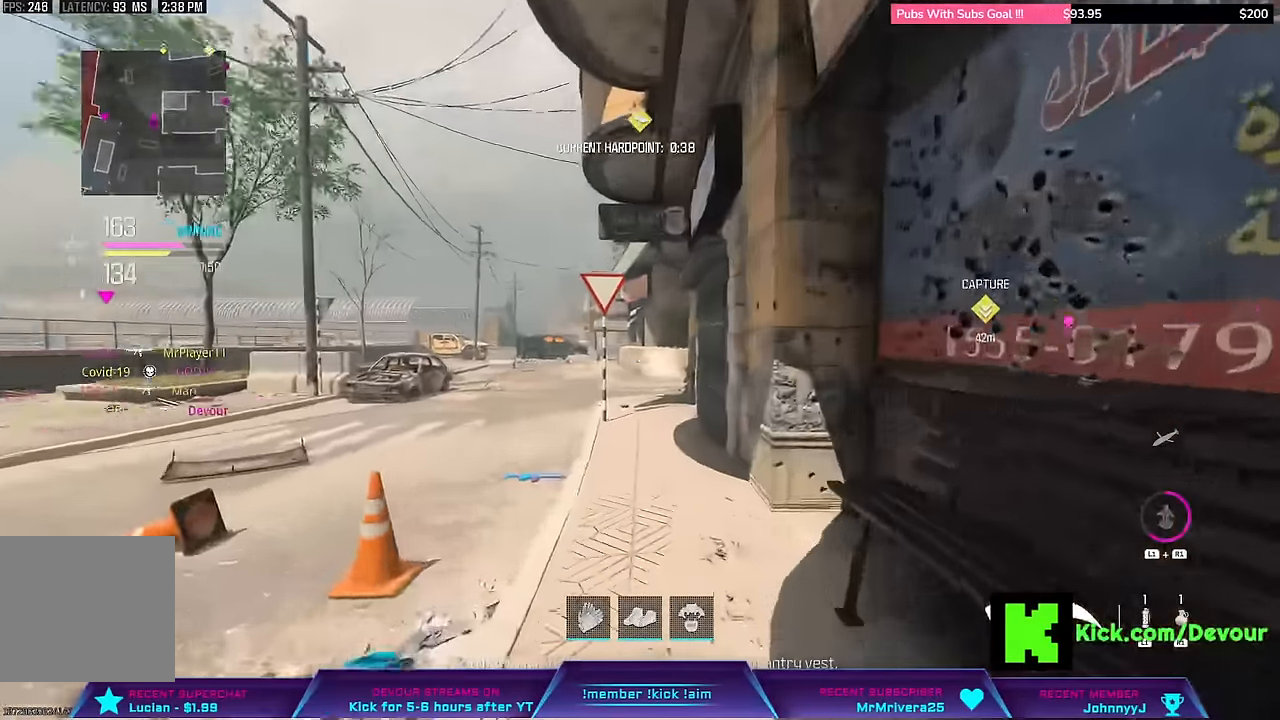
{"buttons": ["R1"], "right_stick": "center", "events": [[150, "R1", "down"]]}
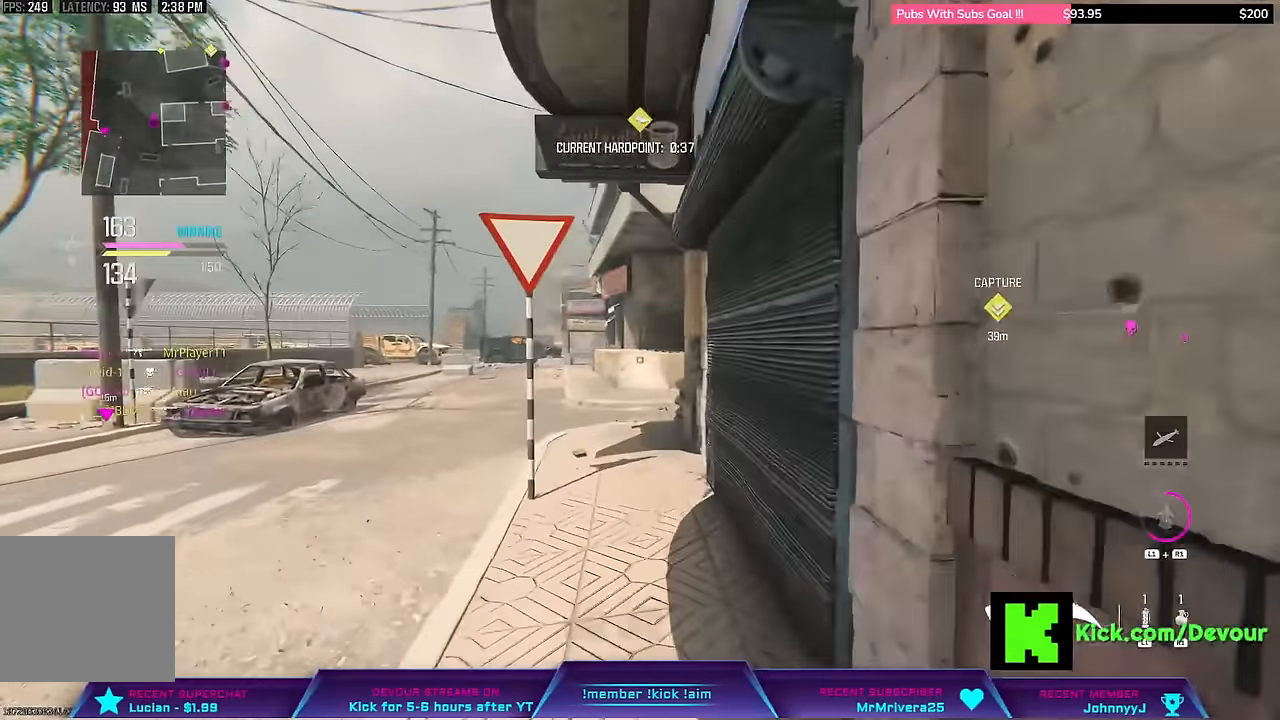
{"buttons": ["L3"], "right_stick": "center", "events": [[17, "R1", "up"], [500, "L3", "down"]]}
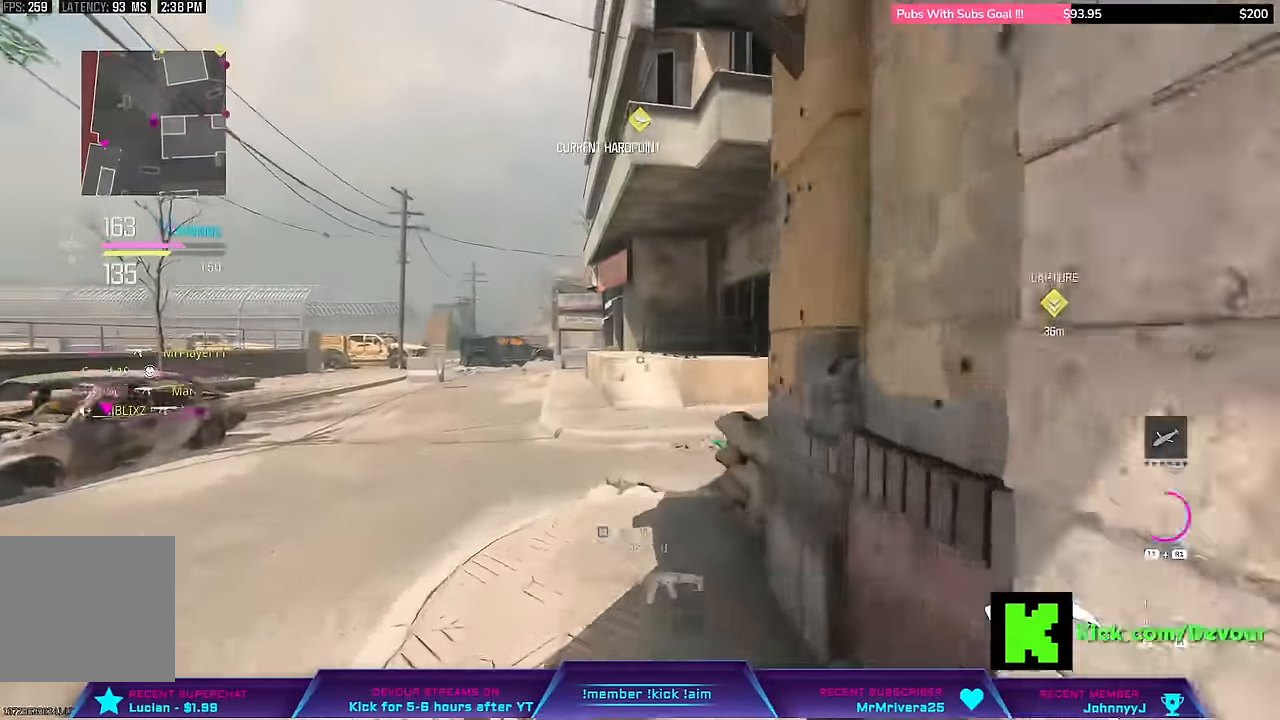
{"buttons": ["R1"], "right_stick": "right", "events": [[283, "CIRCLE", "down"], [383, "CIRCLE", "up"], [383, "L3", "up"], [383, "right_stick", "right"], [433, "R1", "down"]]}
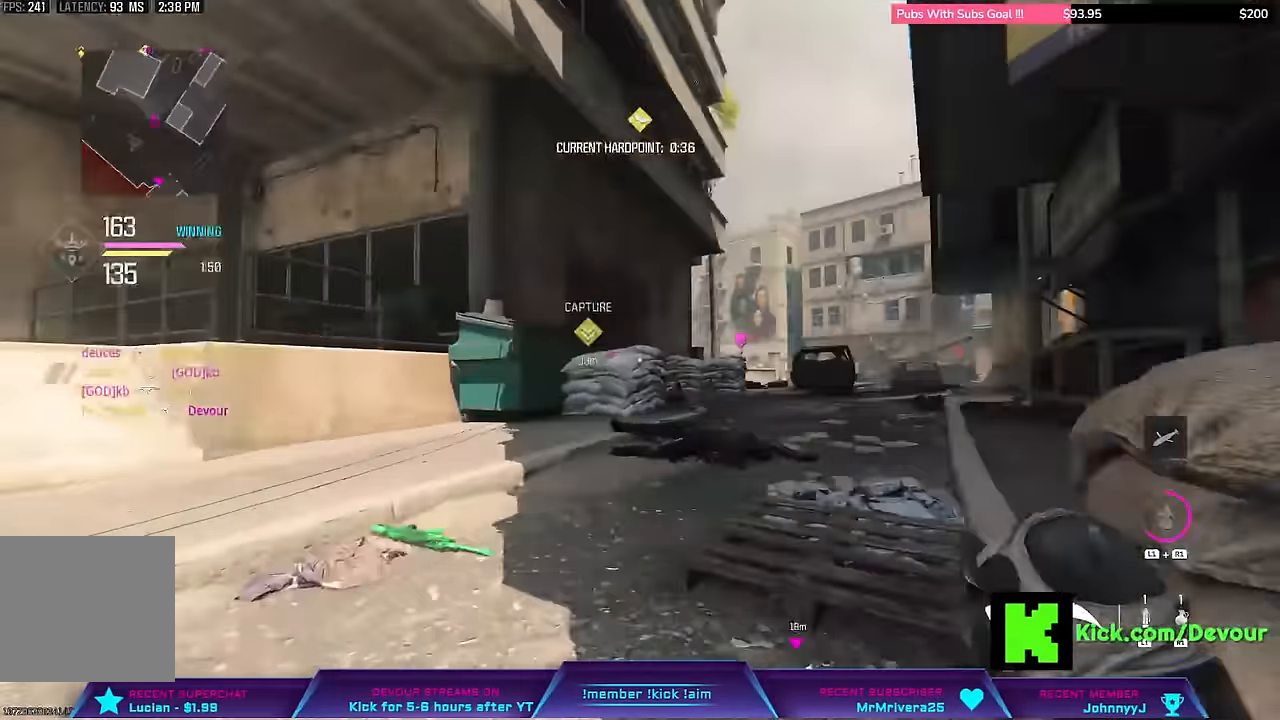
{"buttons": [], "right_stick": "center", "events": [[200, "right_stick", "center"], [233, "R1", "up"]]}
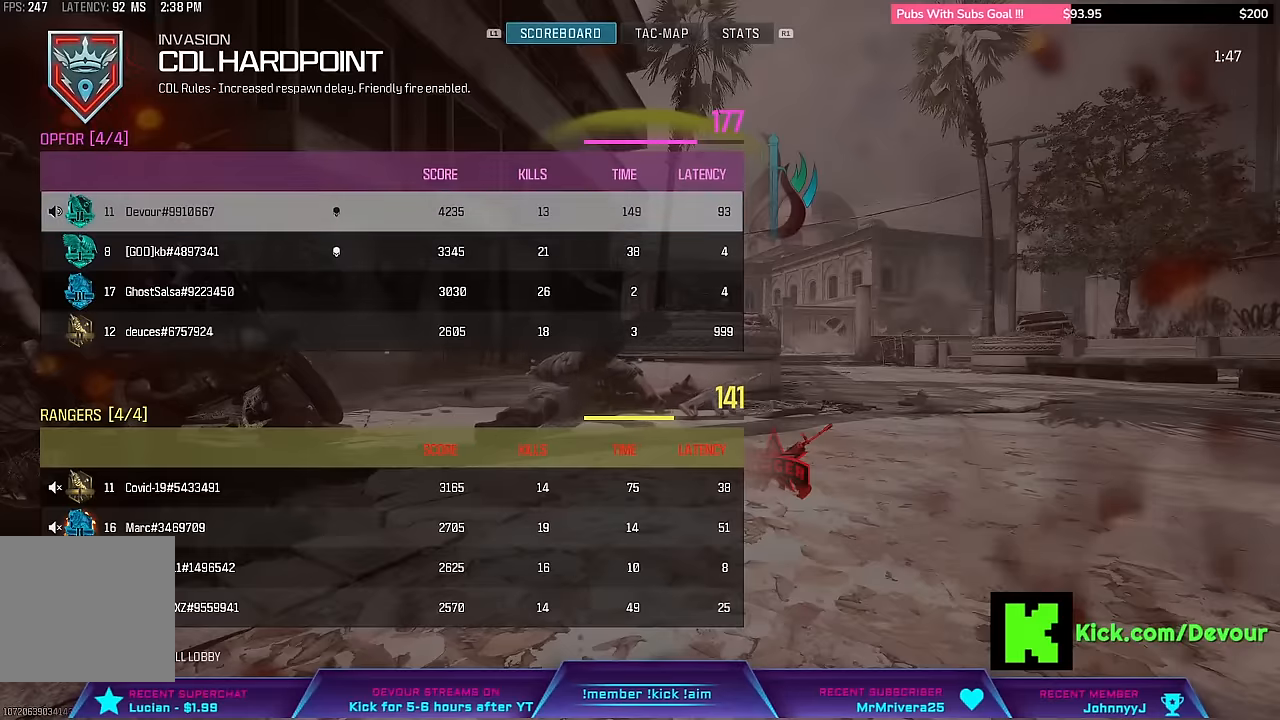
{"buttons": [], "right_stick": "center", "events": [[233, "SQUARE", "down"], [400, "SQUARE", "up"]]}
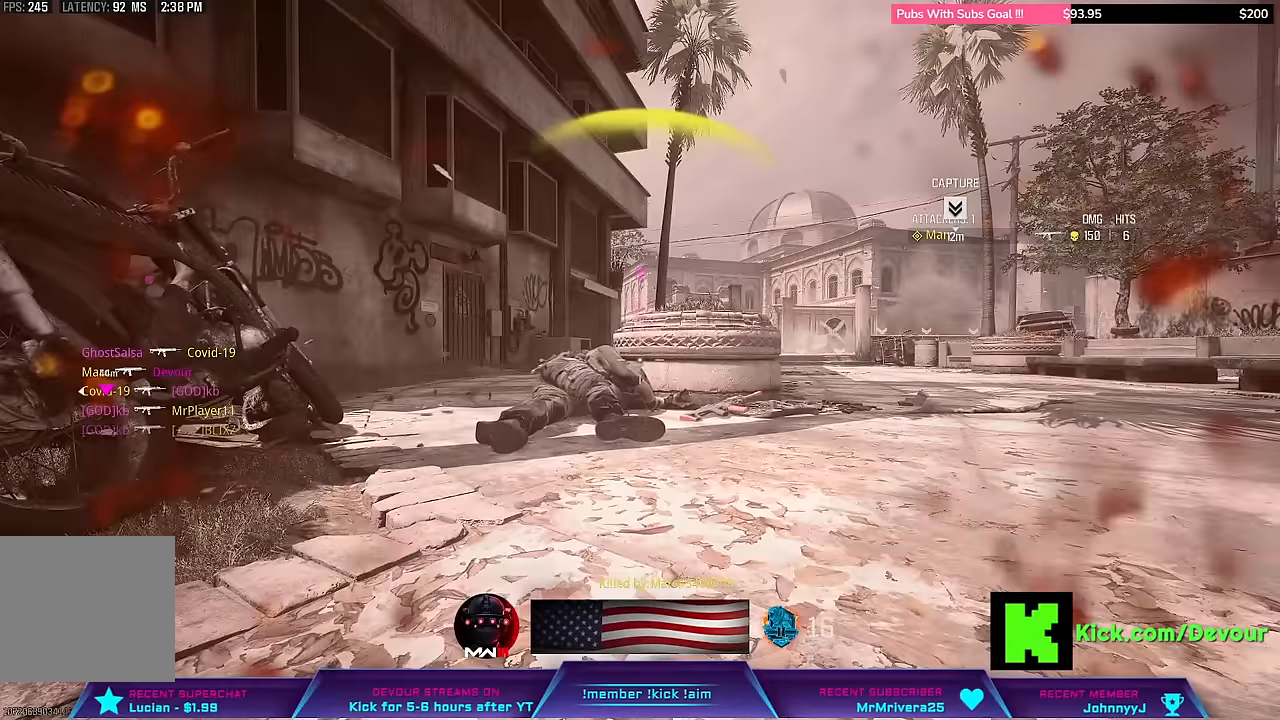
{"buttons": [], "right_stick": "center", "events": []}
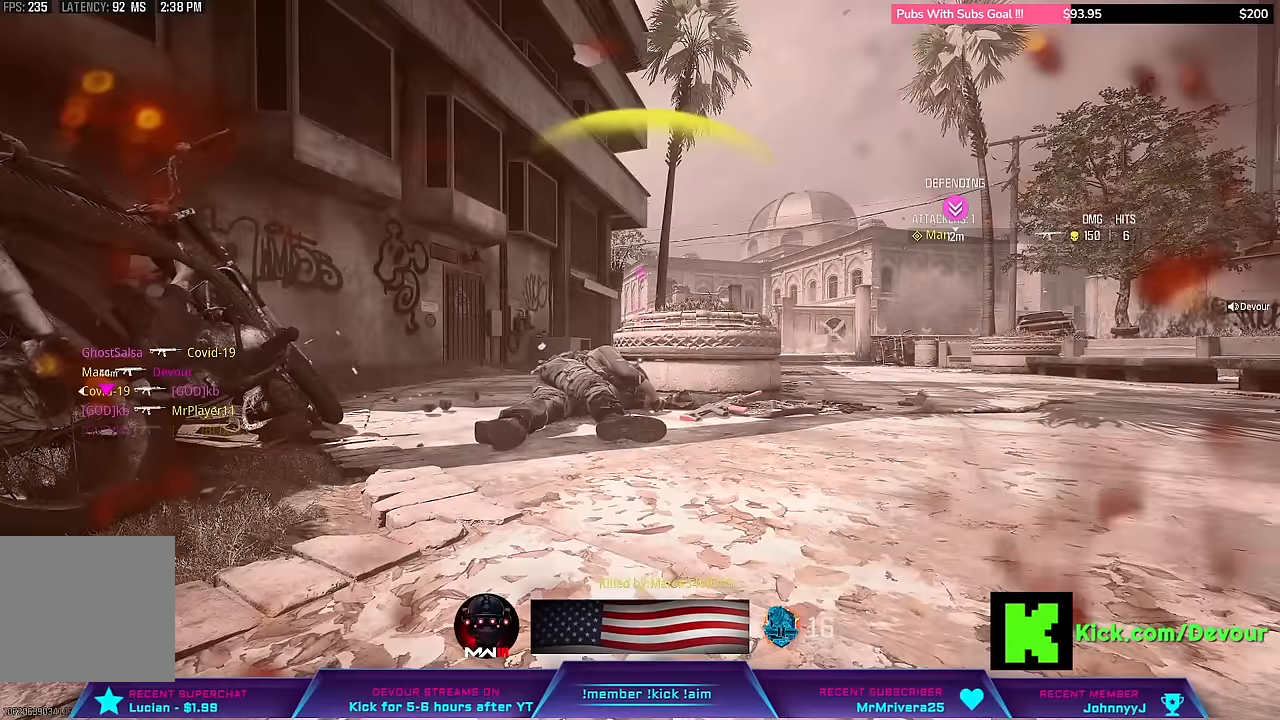
{"buttons": [], "right_stick": "center", "events": []}
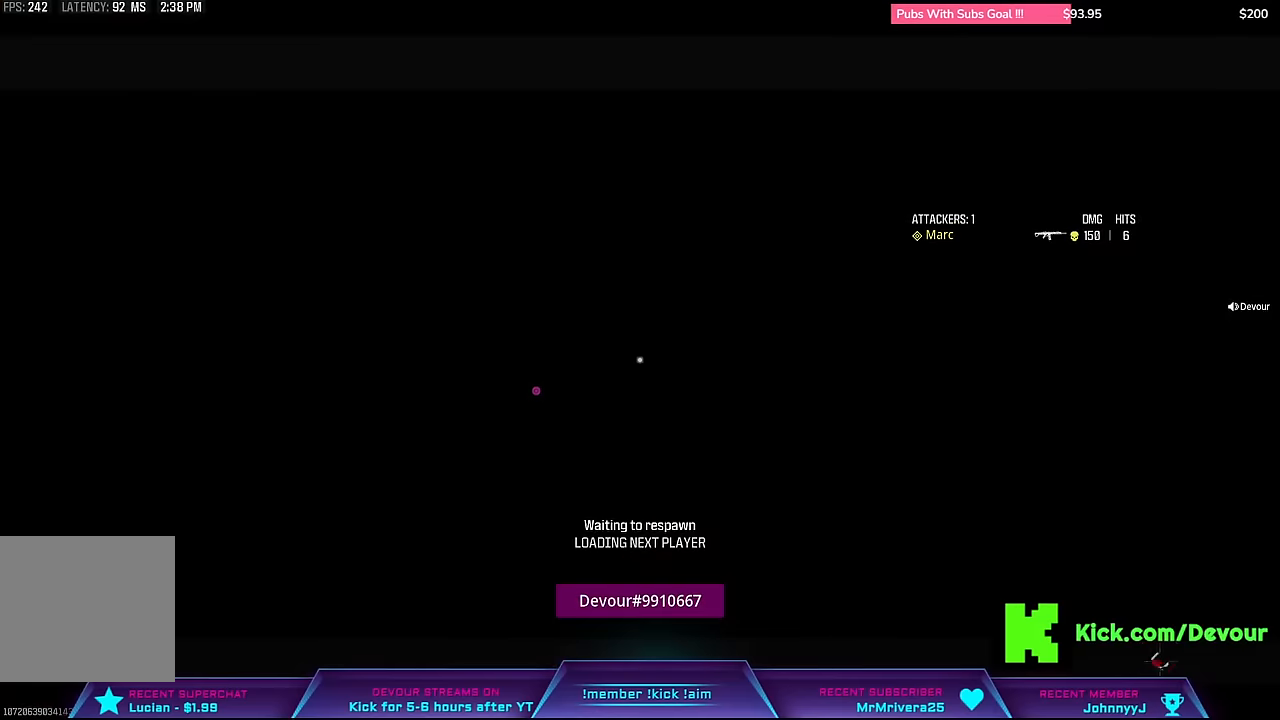
{"buttons": [], "right_stick": "center"}
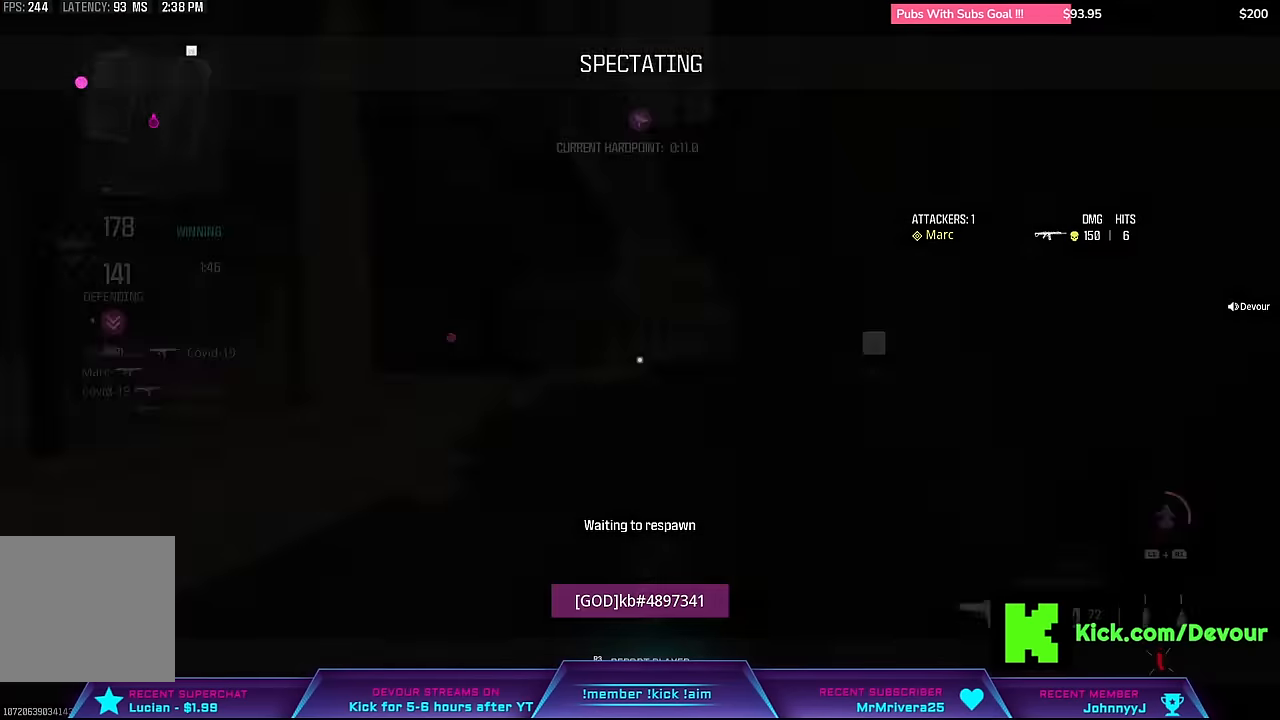
{"buttons": ["SQUARE", "R1"], "right_stick": "center", "events": [[67, "CROSS", "down"], [67, "SQUARE", "down"], [167, "CROSS", "up"], [167, "SQUARE", "up"], [250, "R1", "down"], [283, "SQUARE", "down"], [333, "R1", "up"], [333, "SQUARE", "up"], [383, "R1", "down"], [400, "SQUARE", "down"]]}
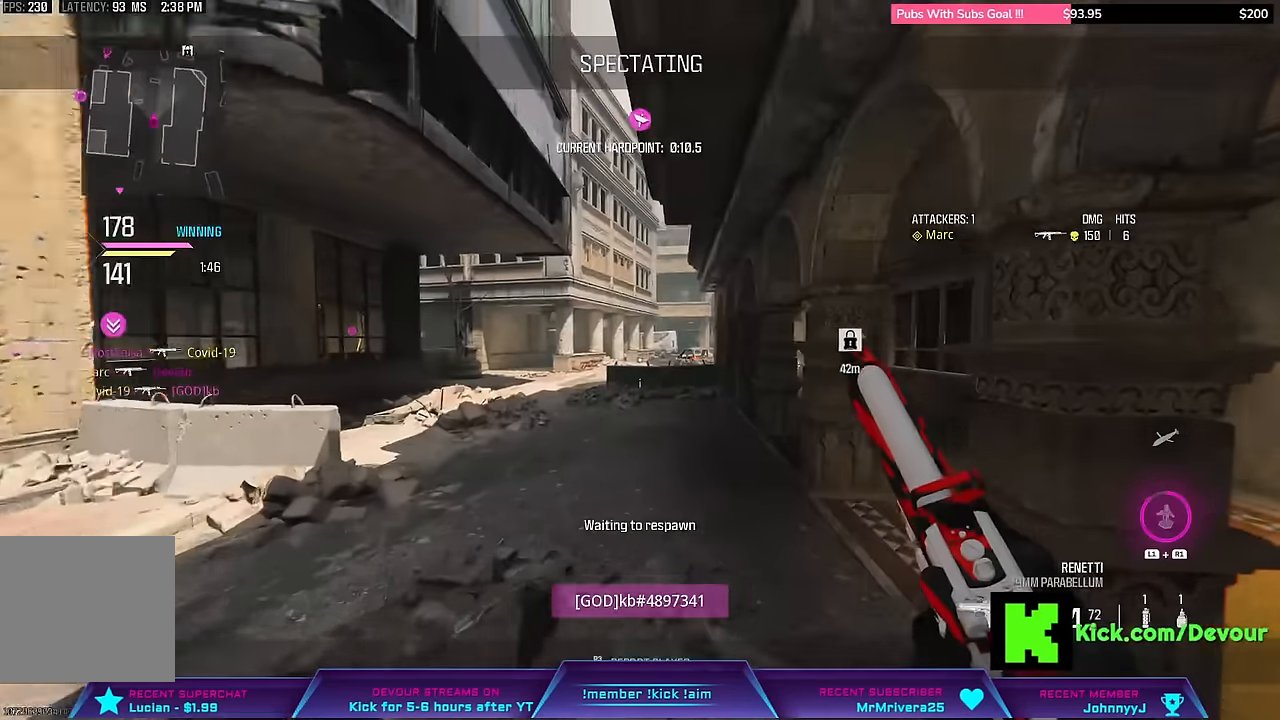
{"buttons": [], "right_stick": "center", "events": [[17, "R1", "up"], [17, "SQUARE", "up"], [117, "SQUARE", "down"], [133, "SQUARE", "up"], [250, "SQUARE", "down"], [333, "SQUARE", "up"], [400, "SQUARE", "down"], [483, "SQUARE", "up"]]}
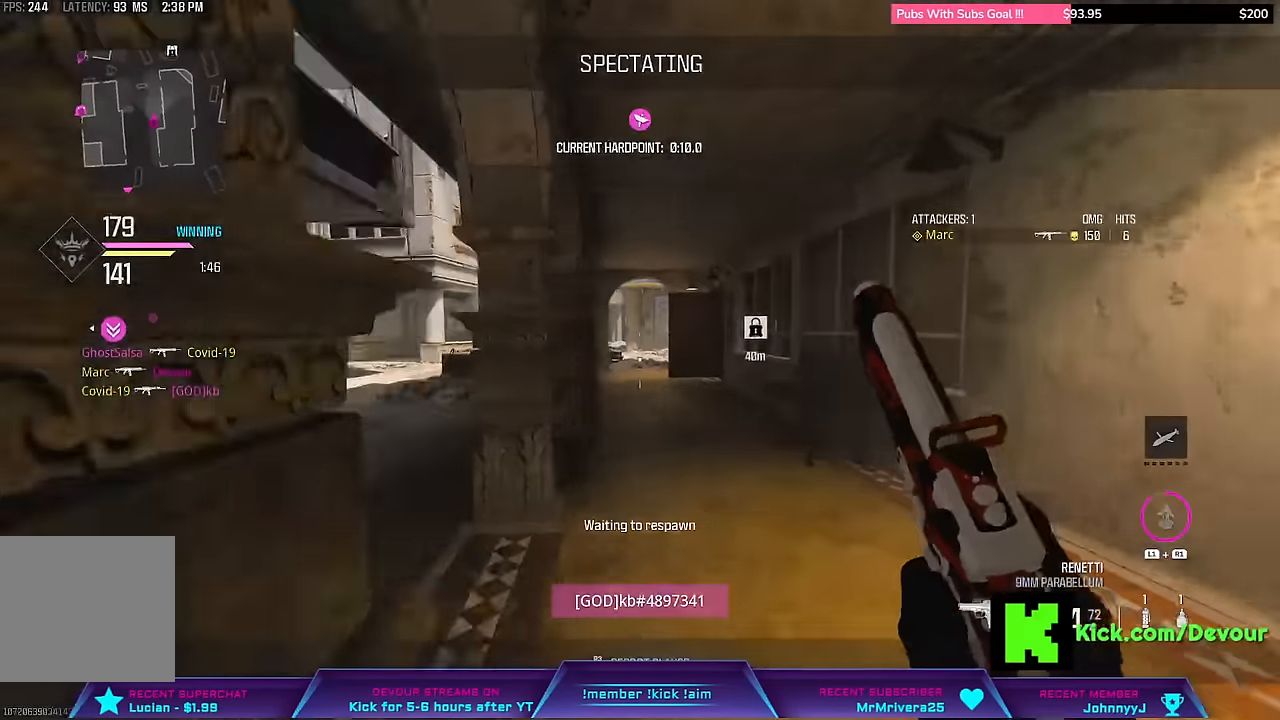
{"buttons": ["SQUARE", "L3"], "right_stick": "center", "events": [[33, "L3", "down"], [67, "SQUARE", "down"], [133, "L3", "up"], [167, "SQUARE", "up"], [283, "SQUARE", "down"], [350, "SQUARE", "up"], [450, "SQUARE", "down"], [467, "L3", "down"]]}
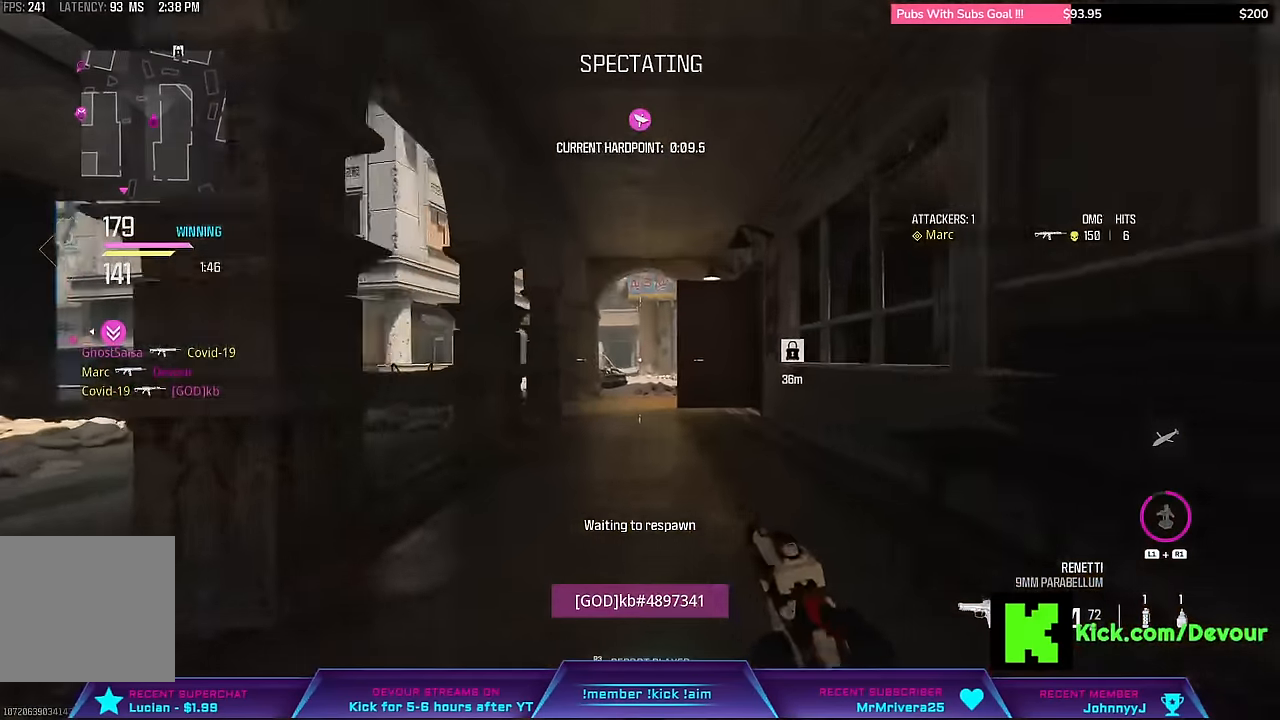
{"buttons": ["CROSS", "SQUARE"], "right_stick": "center", "events": [[50, "SQUARE", "up"], [117, "SQUARE", "down"], [167, "L3", "up"], [183, "SQUARE", "up"], [300, "SQUARE", "down"], [350, "L3", "down"], [383, "SQUARE", "up"], [483, "CROSS", "down"], [483, "L3", "up"], [483, "SQUARE", "down"]]}